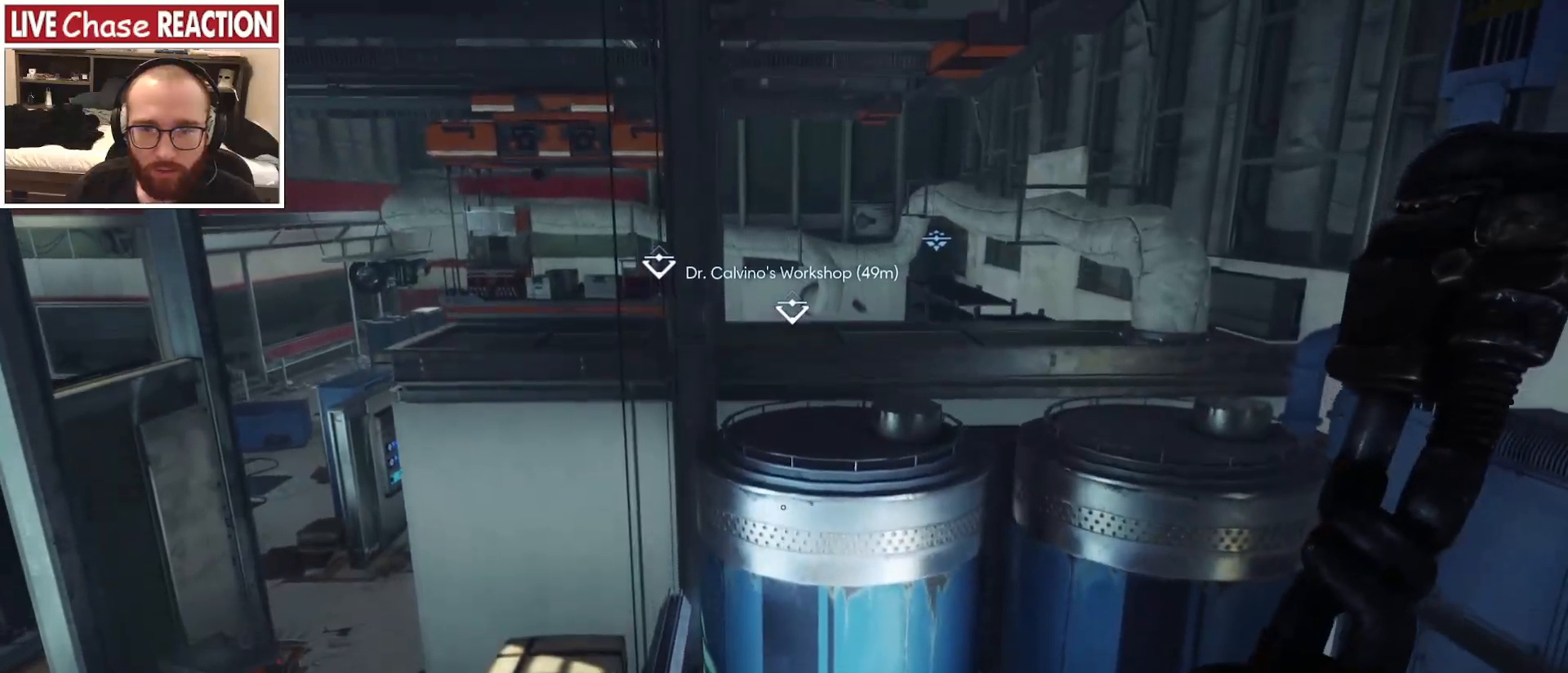
Gameplay with keyboard and mouse; each line is a JSON object with the keys and mouse buttons held at the frame after it. "events" lists presses ("down") and releases ("up") of "a", "alt", "c", "caps_lock", "ctrl", "d", "e", "escape", "f", "f1", "f2", "f3", "f4", "f5", "q", "r", "s", "shift", "space", "super", "tab", "tilde", "v", "w", "x", "z", "mouse_left", "mouse_wheel" and "mouse_right" between this image and that frame as [ms after this image, input, new state], when the widget could be followed in between. "mouse_left", "mouse_wheel", "mouse_right" = the "left", "wheel", "right" buttons of the "mouse" list. No other keys are recorded. "wheel" means that the mouse wheel is clicked or scrolled. Mouse movement is not recorded.
{"keys": ["a"], "mouse": [], "events": [[50, "a", "down"], [50, "w", "down"], [250, "w", "up"]]}
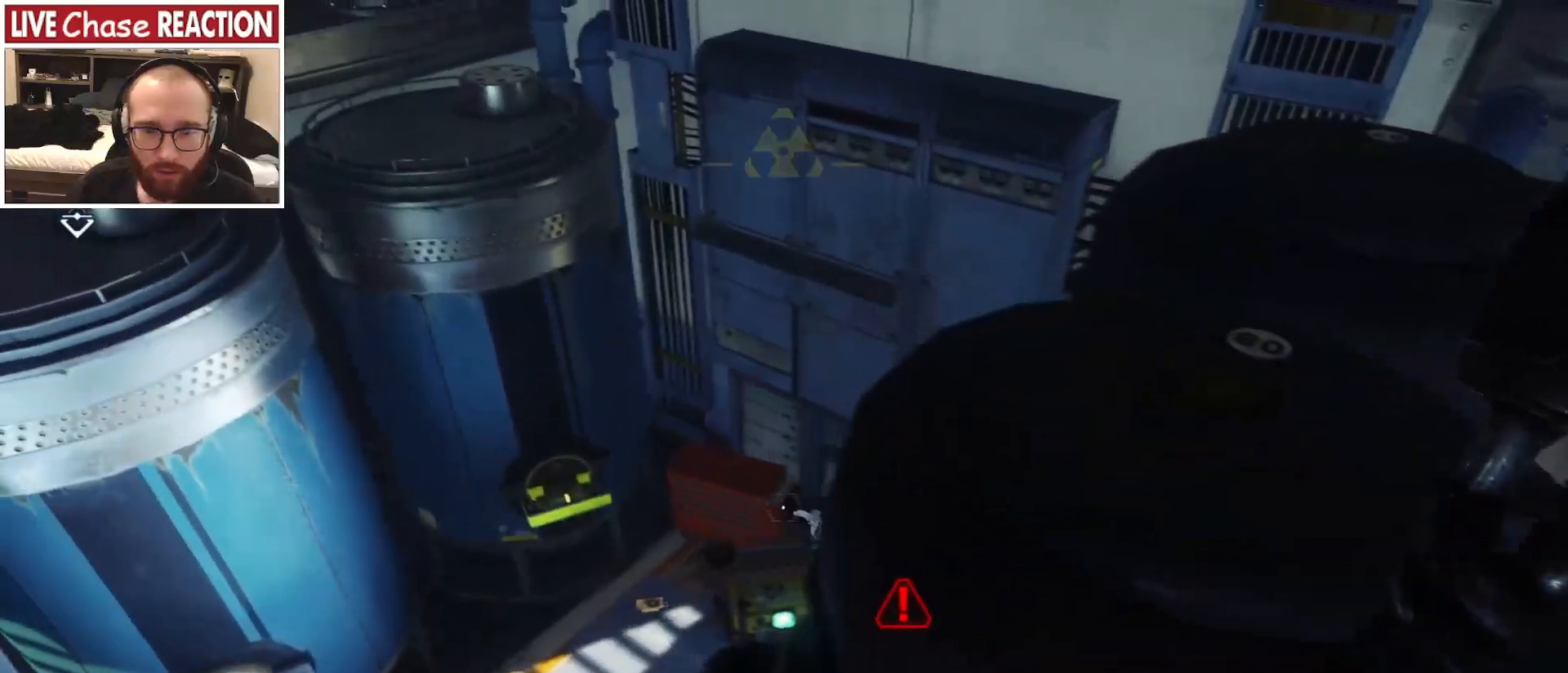
{"keys": [], "mouse": [], "events": [[33, "a", "up"]]}
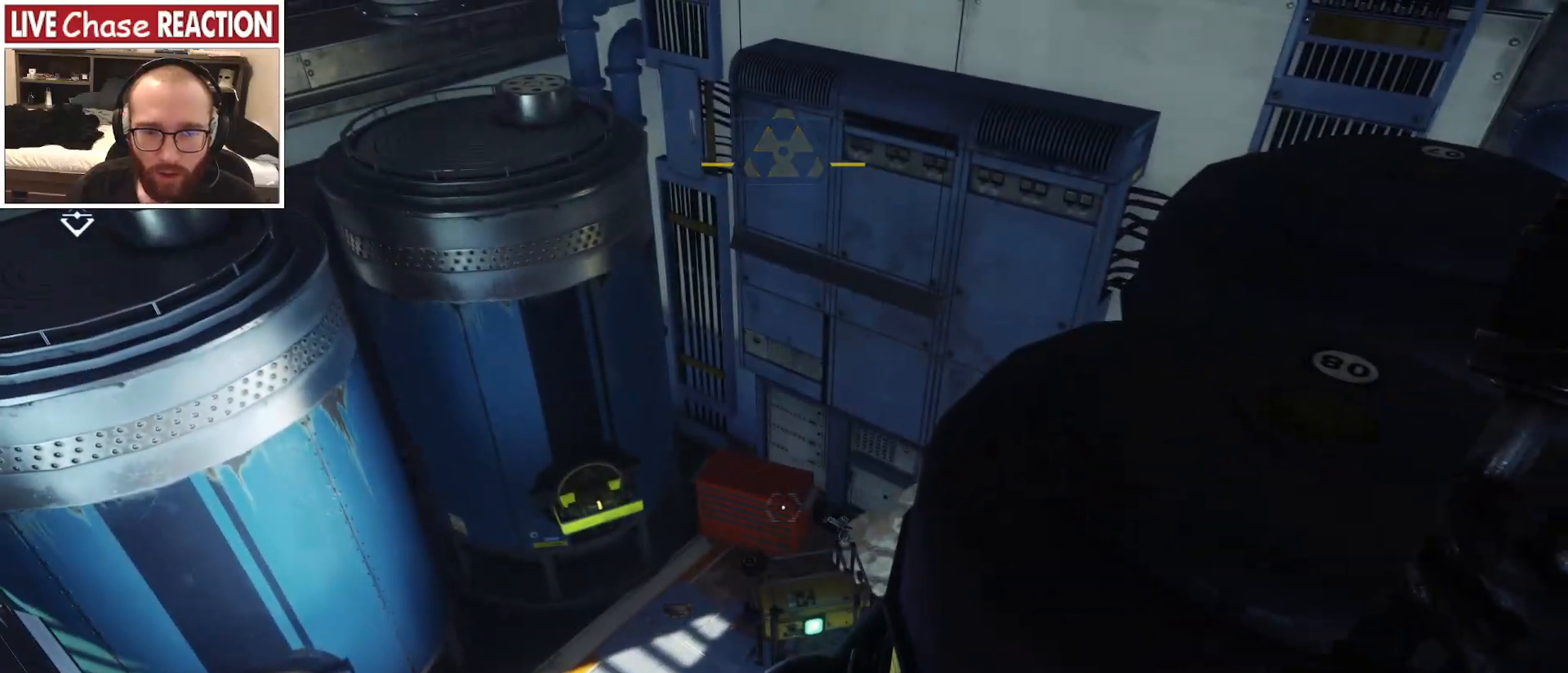
{"keys": ["s"], "mouse": [], "events": [[217, "s", "down"]]}
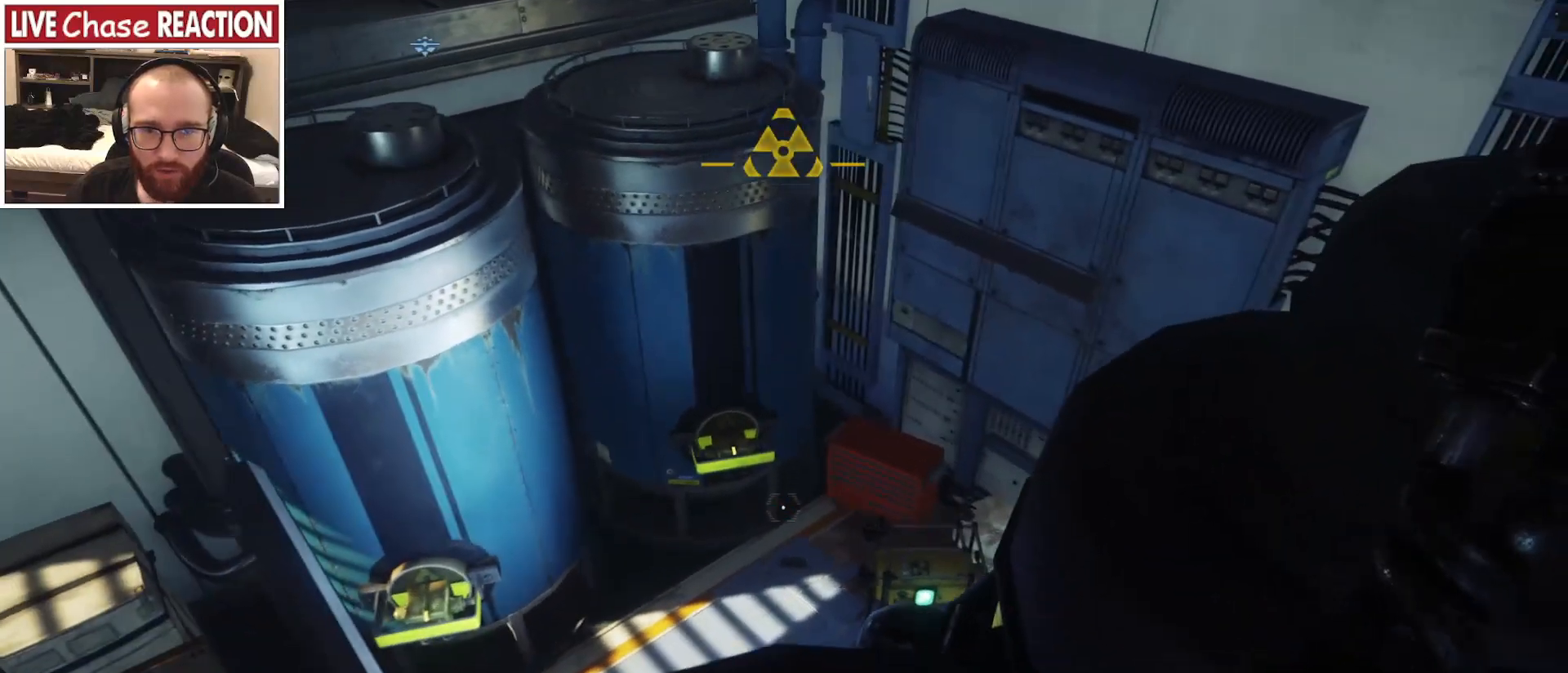
{"keys": ["s"], "mouse": [], "events": [[17, "d", "down"], [500, "d", "up"]]}
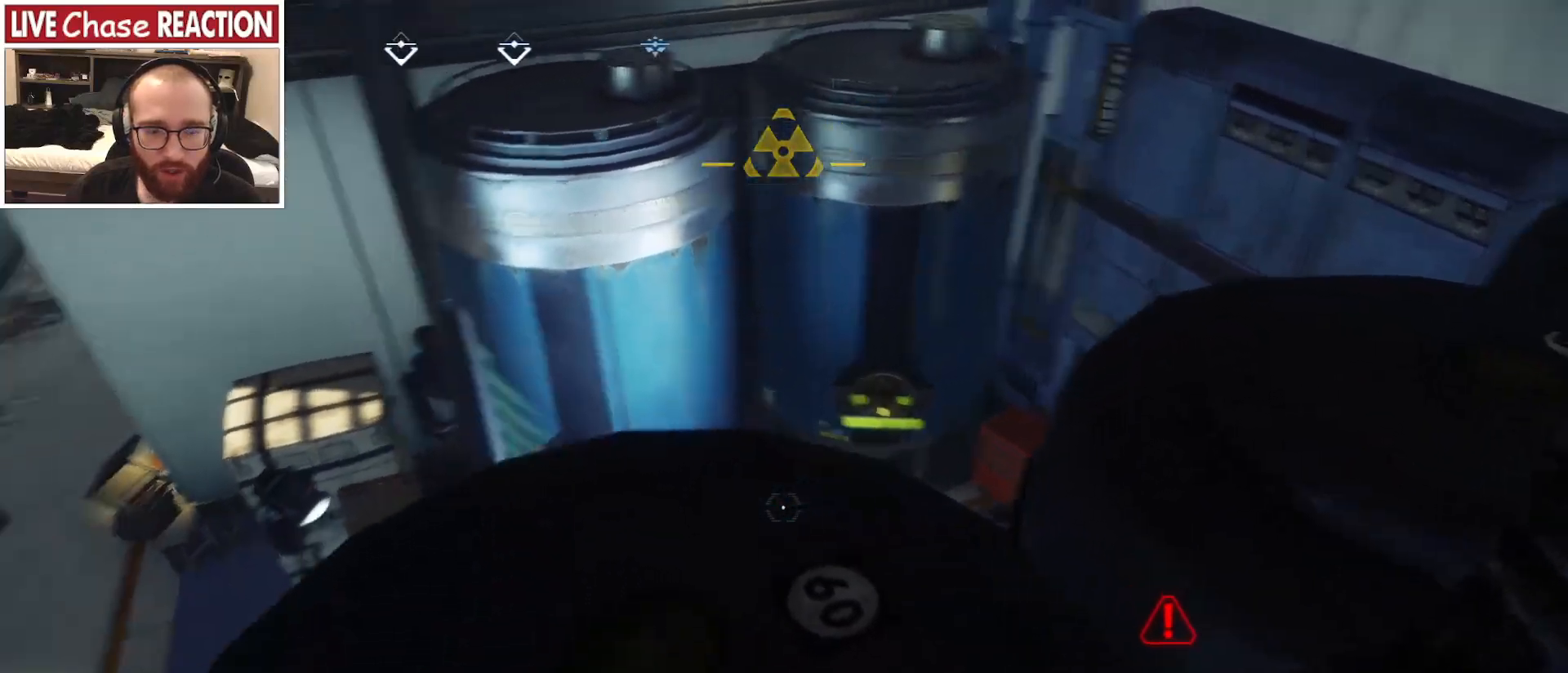
{"keys": ["a"], "mouse": [], "events": [[100, "a", "down"], [333, "s", "up"]]}
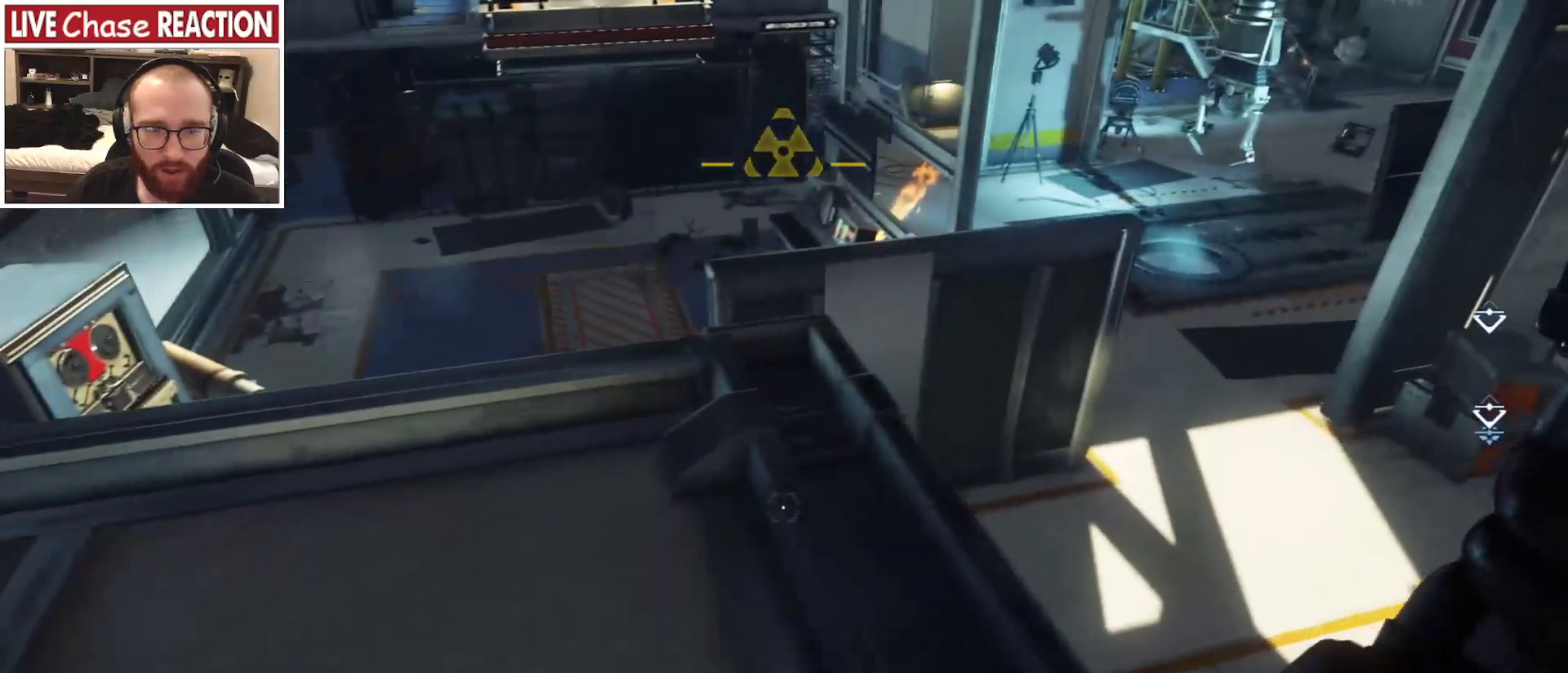
{"keys": ["a"], "mouse": [], "events": [[100, "w", "down"], [250, "w", "up"]]}
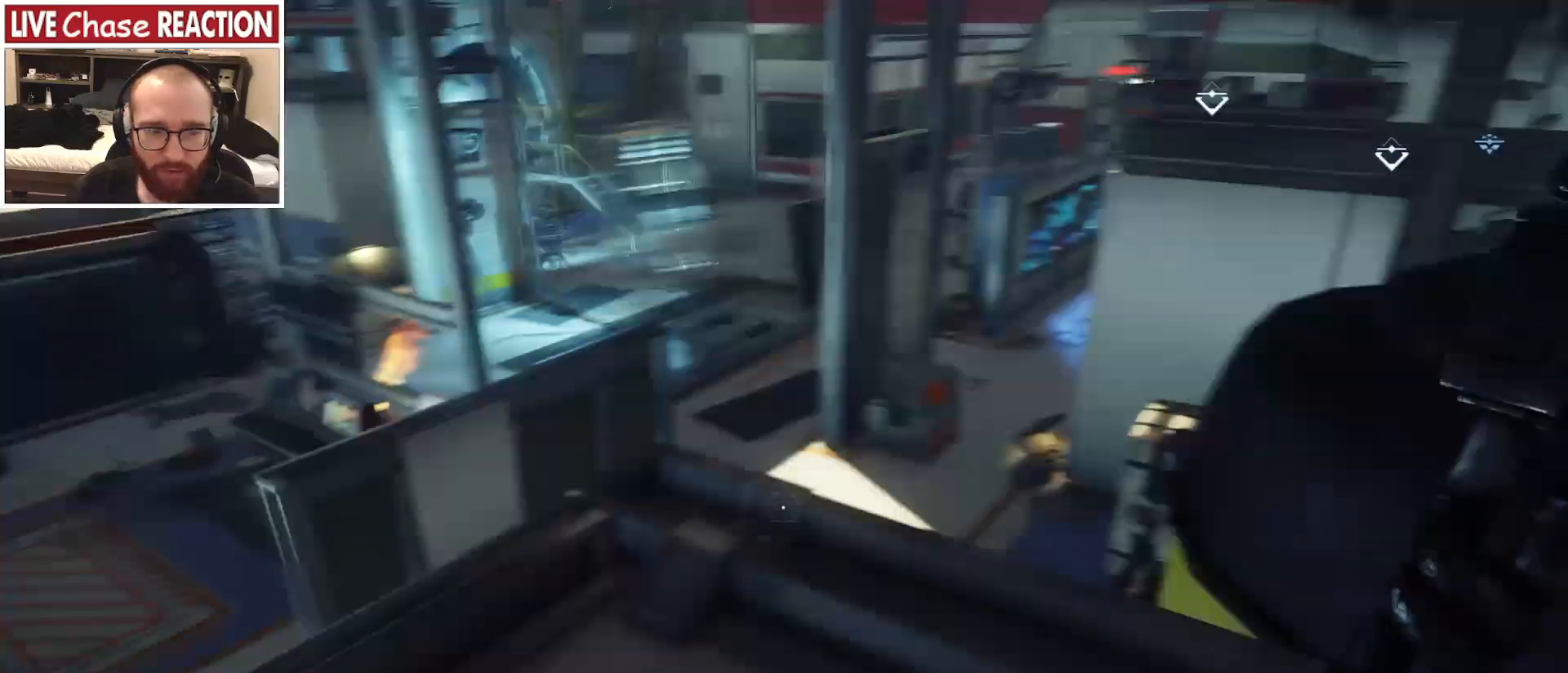
{"keys": [], "mouse": [], "events": [[133, "s", "down"], [217, "a", "up"], [450, "s", "up"]]}
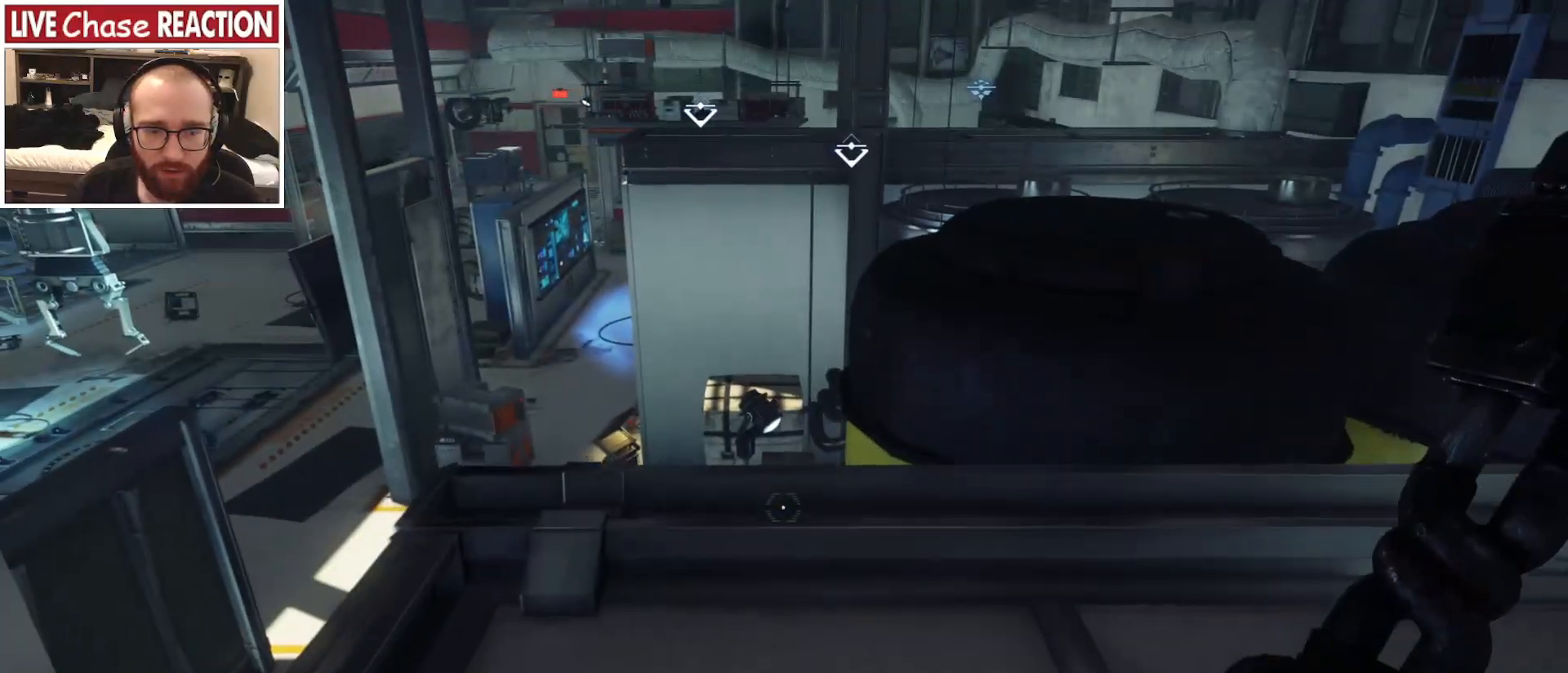
{"keys": ["a", "w"], "mouse": [], "events": [[333, "a", "down"], [350, "w", "down"]]}
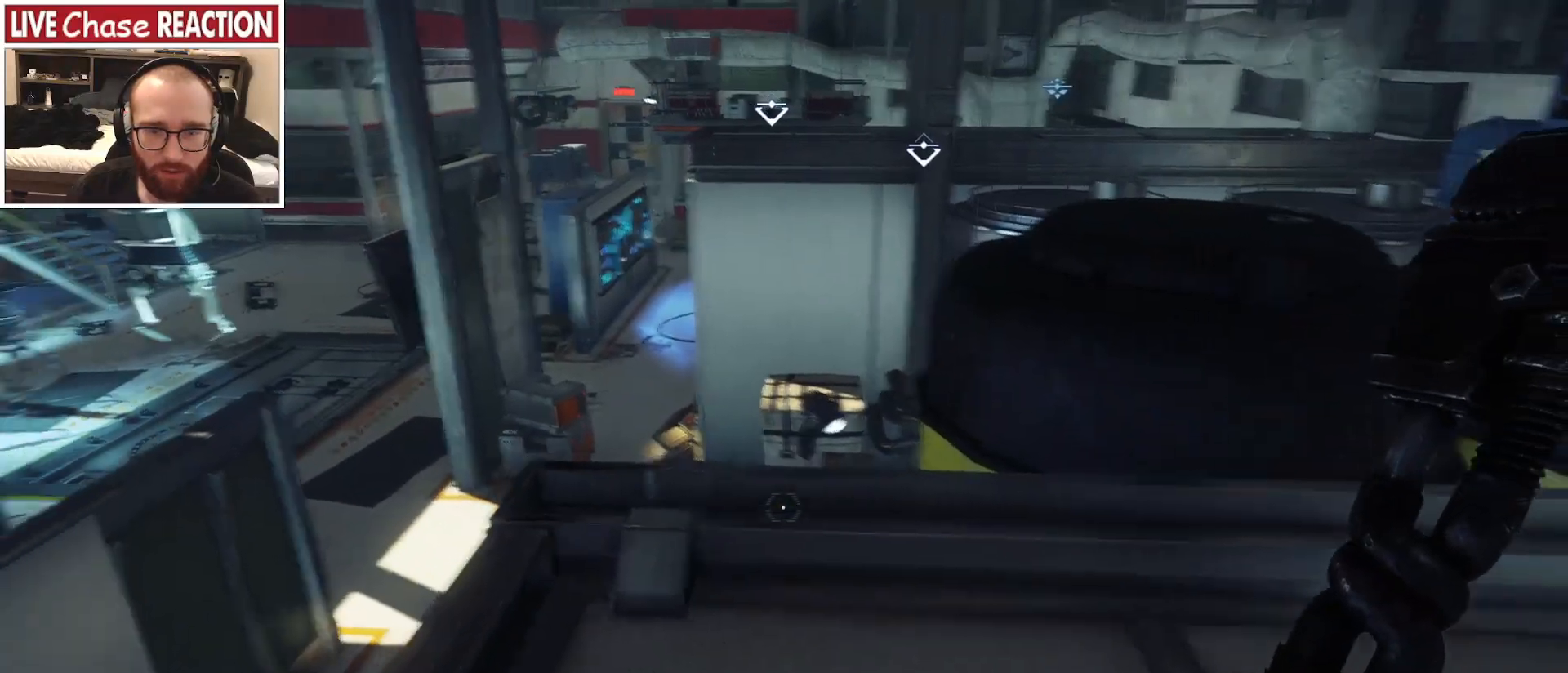
{"keys": [], "mouse": [], "events": [[300, "a", "up"], [367, "w", "up"]]}
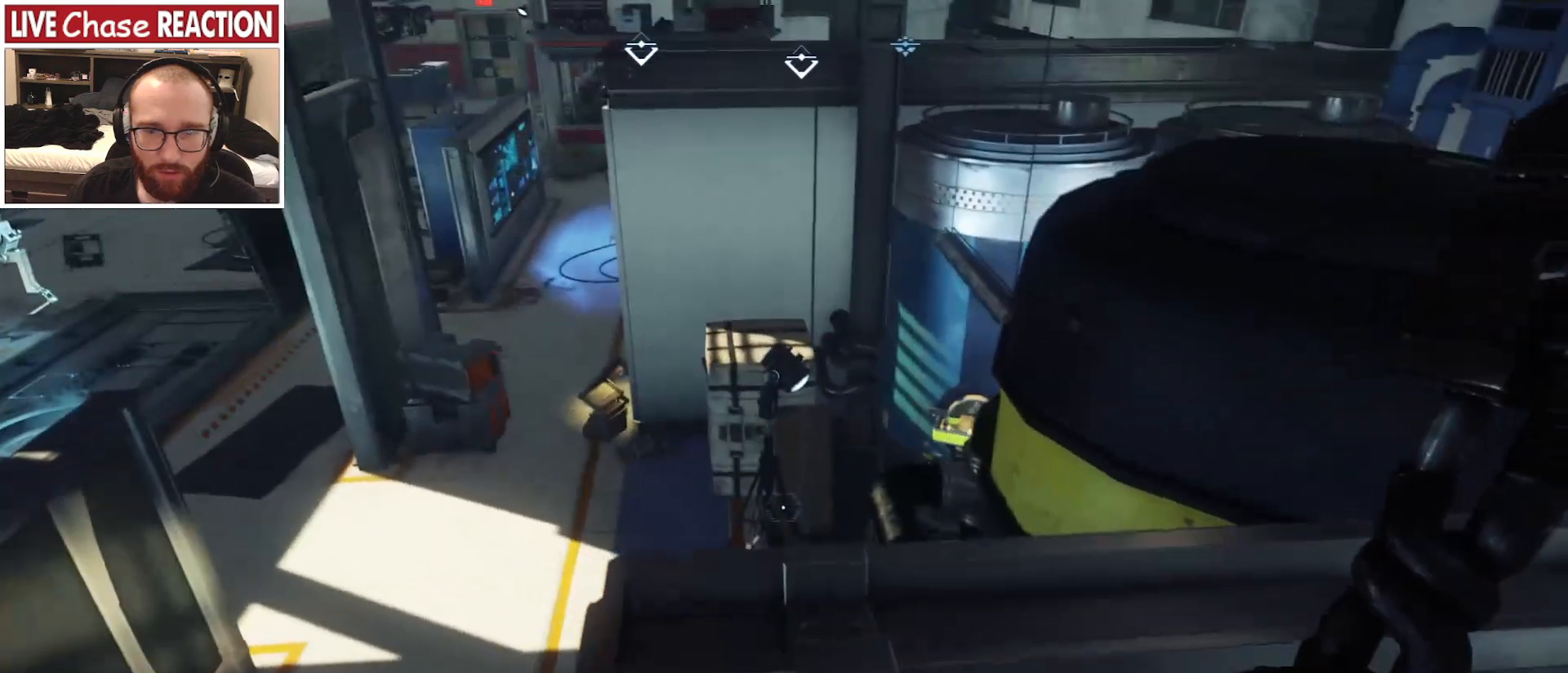
{"keys": [], "mouse": [], "events": [[100, "w", "down"], [283, "w", "up"]]}
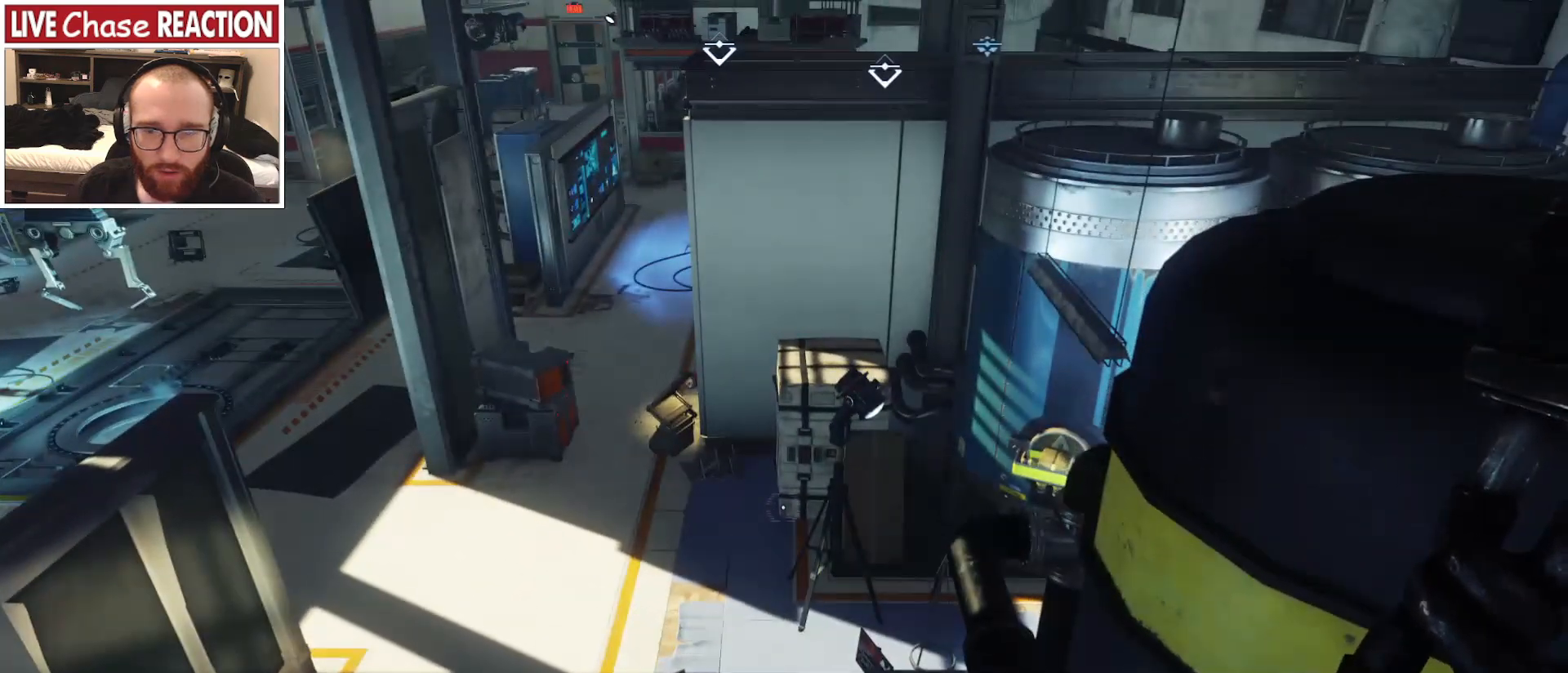
{"keys": [], "mouse": [], "events": [[183, "w", "down"], [467, "w", "up"]]}
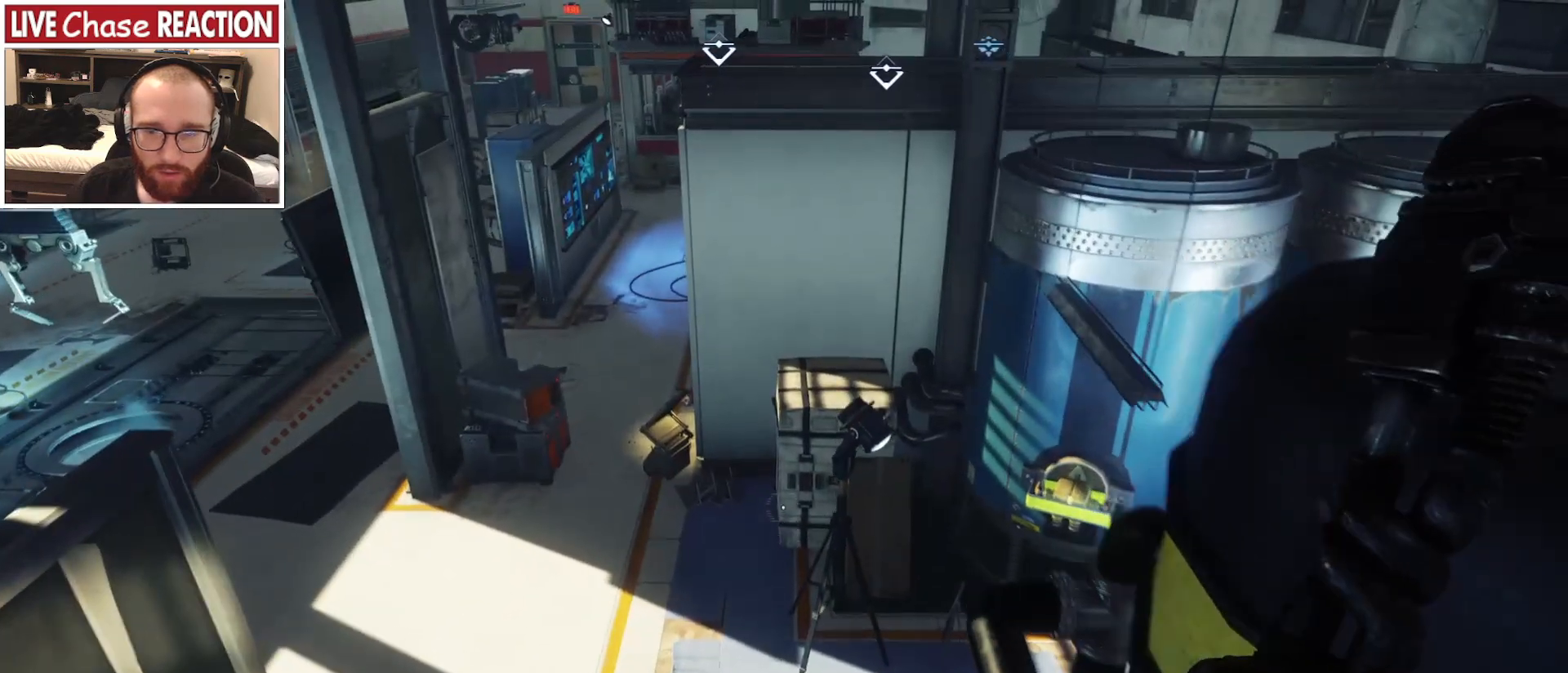
{"keys": ["d"], "mouse": [], "events": [[417, "d", "down"]]}
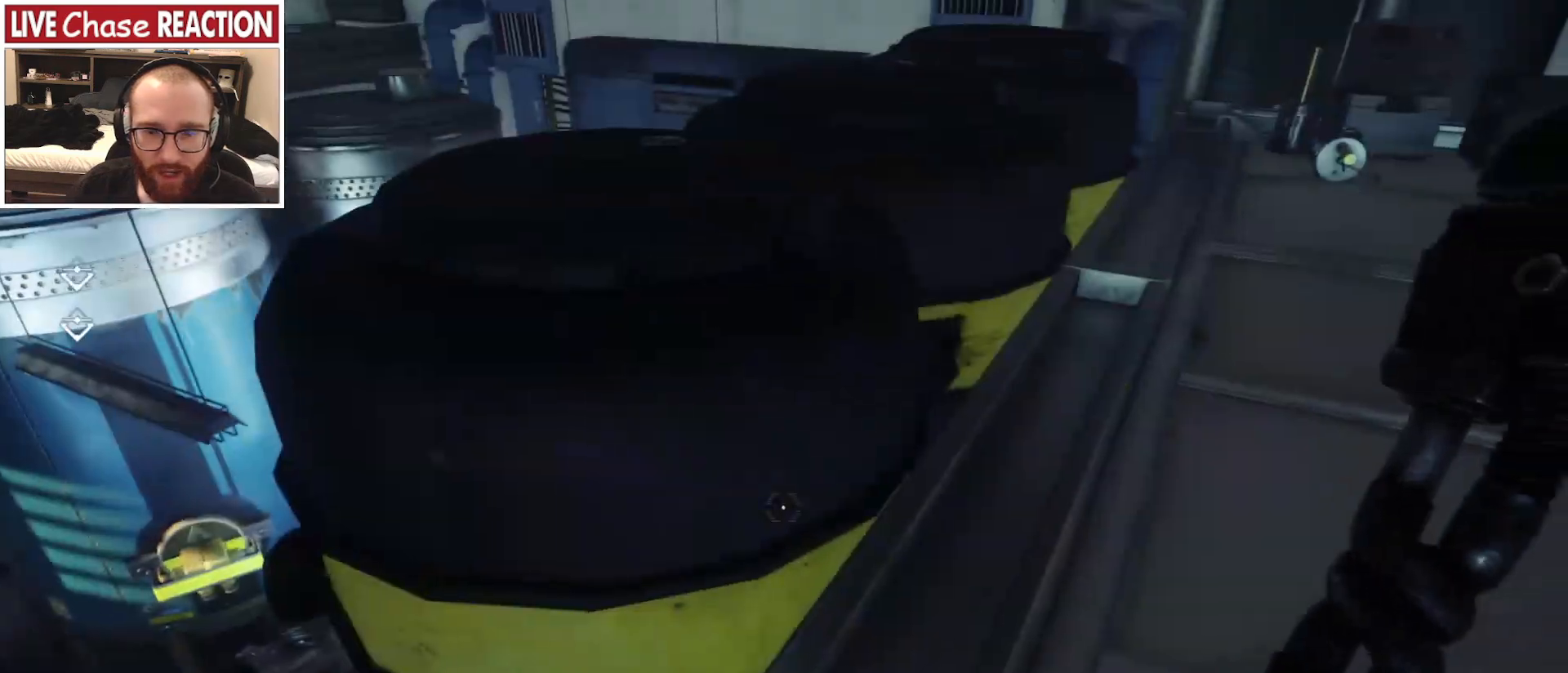
{"keys": ["w"], "mouse": [], "events": [[33, "w", "down"], [50, "d", "up"]]}
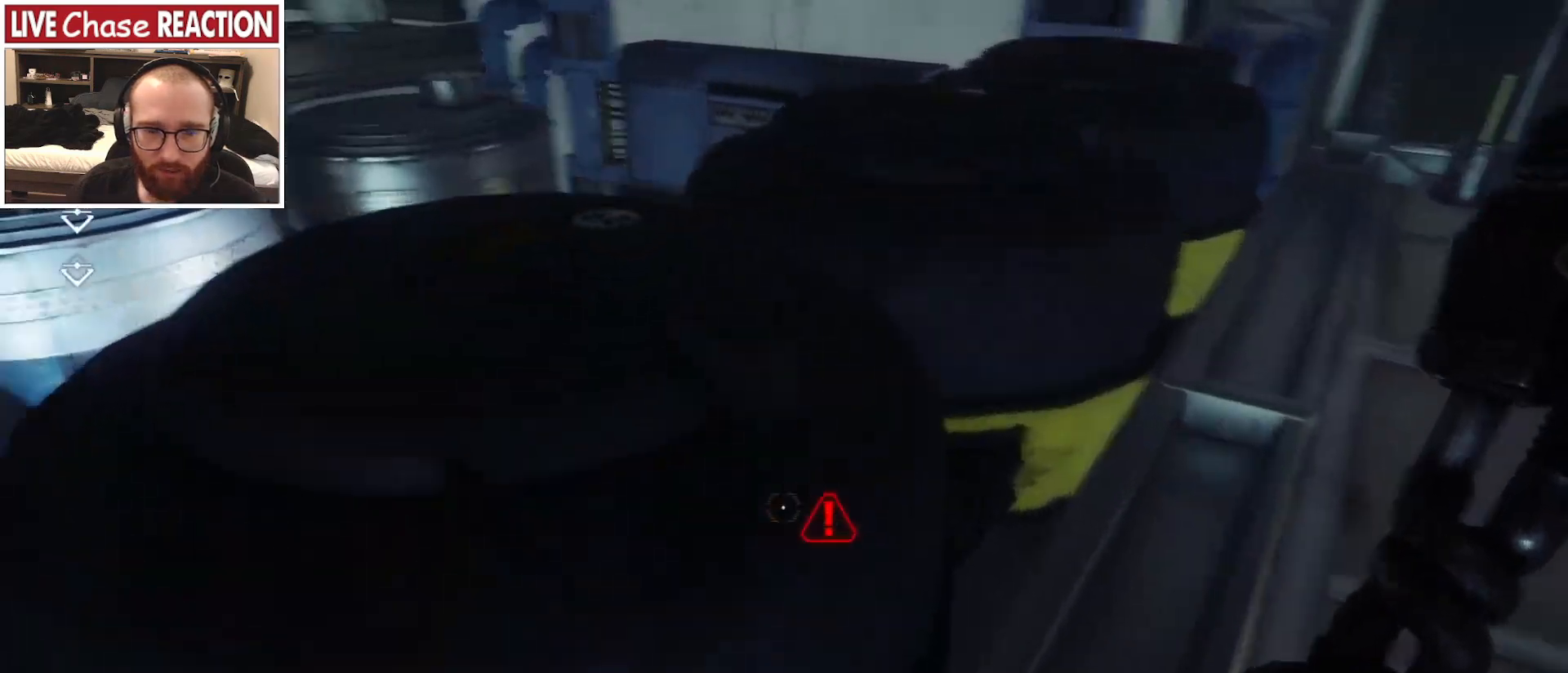
{"keys": ["w"], "mouse": []}
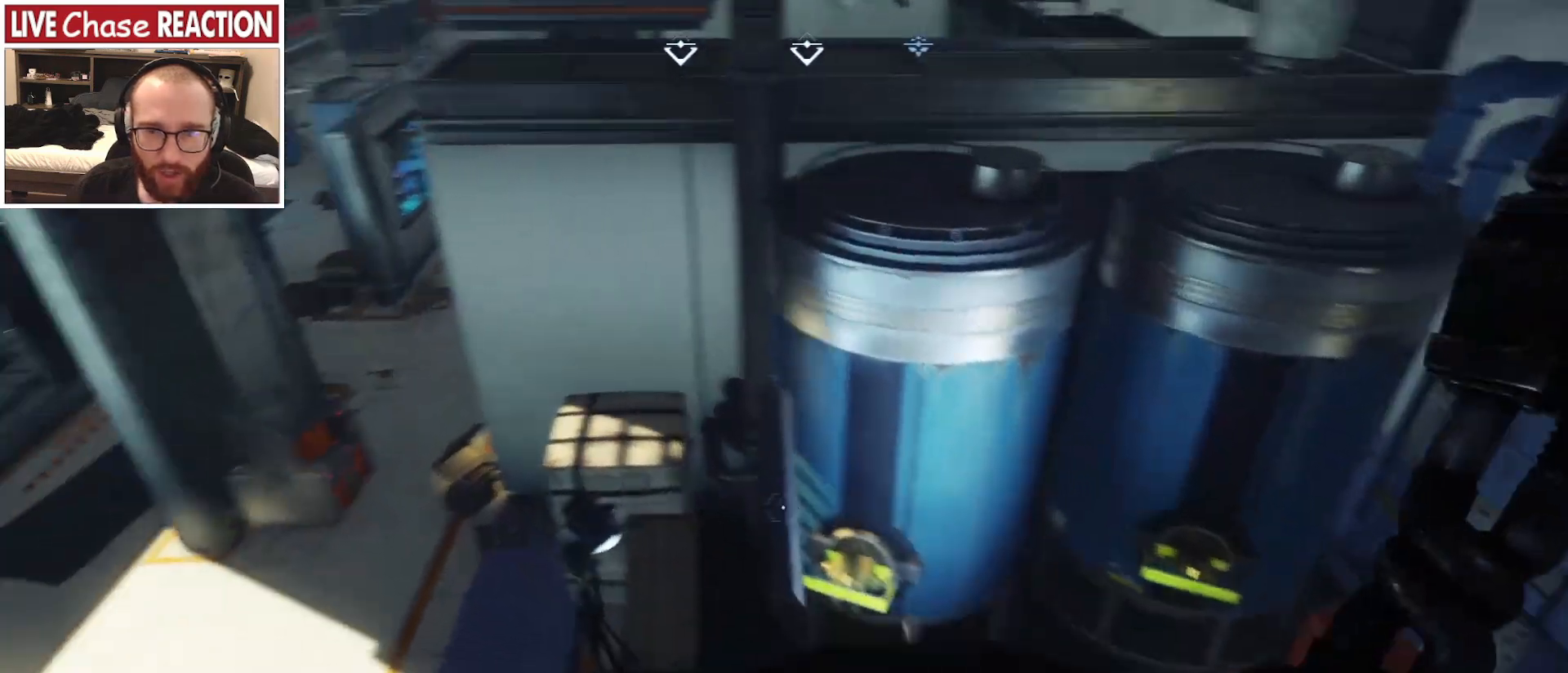
{"keys": ["shift", "space", "w"], "mouse": [], "events": [[83, "shift", "down"], [183, "space", "down"]]}
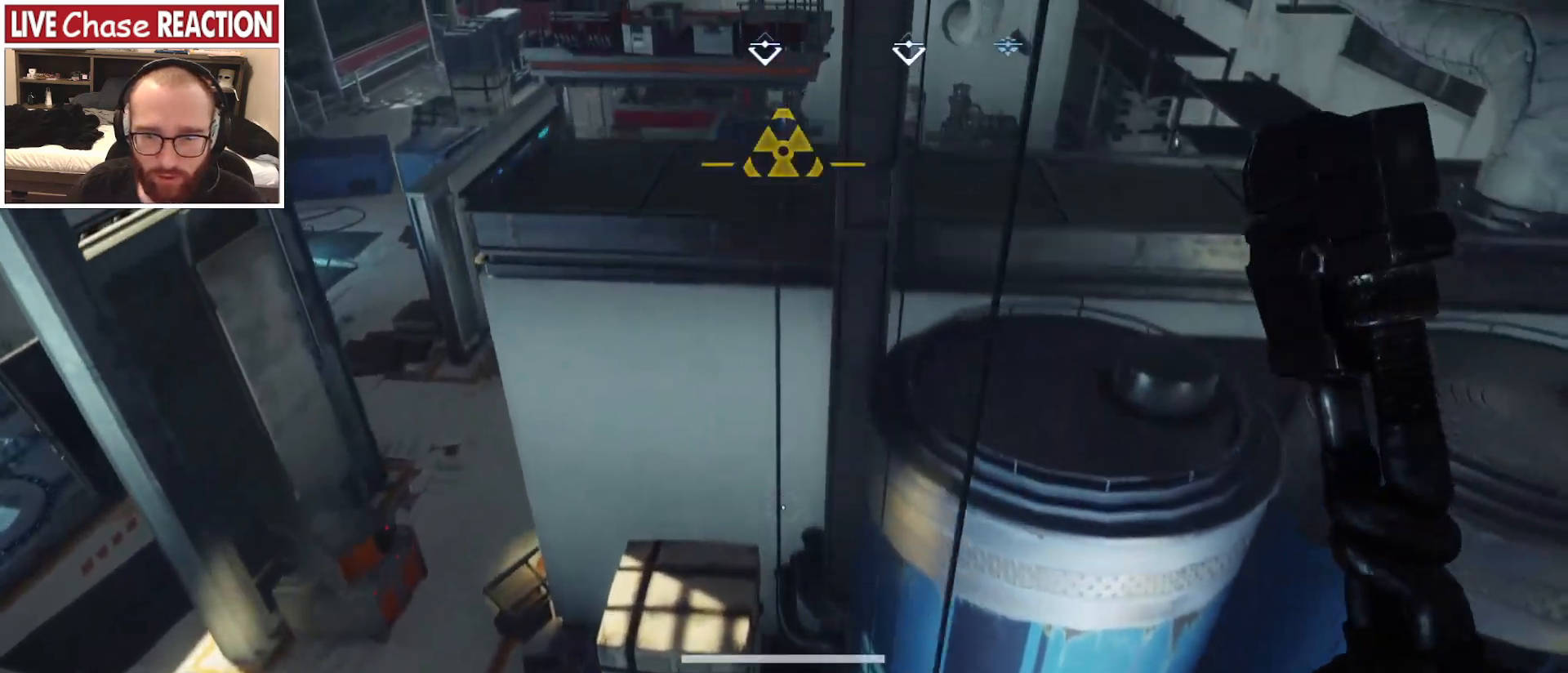
{"keys": ["shift", "space", "w"], "mouse": [], "events": []}
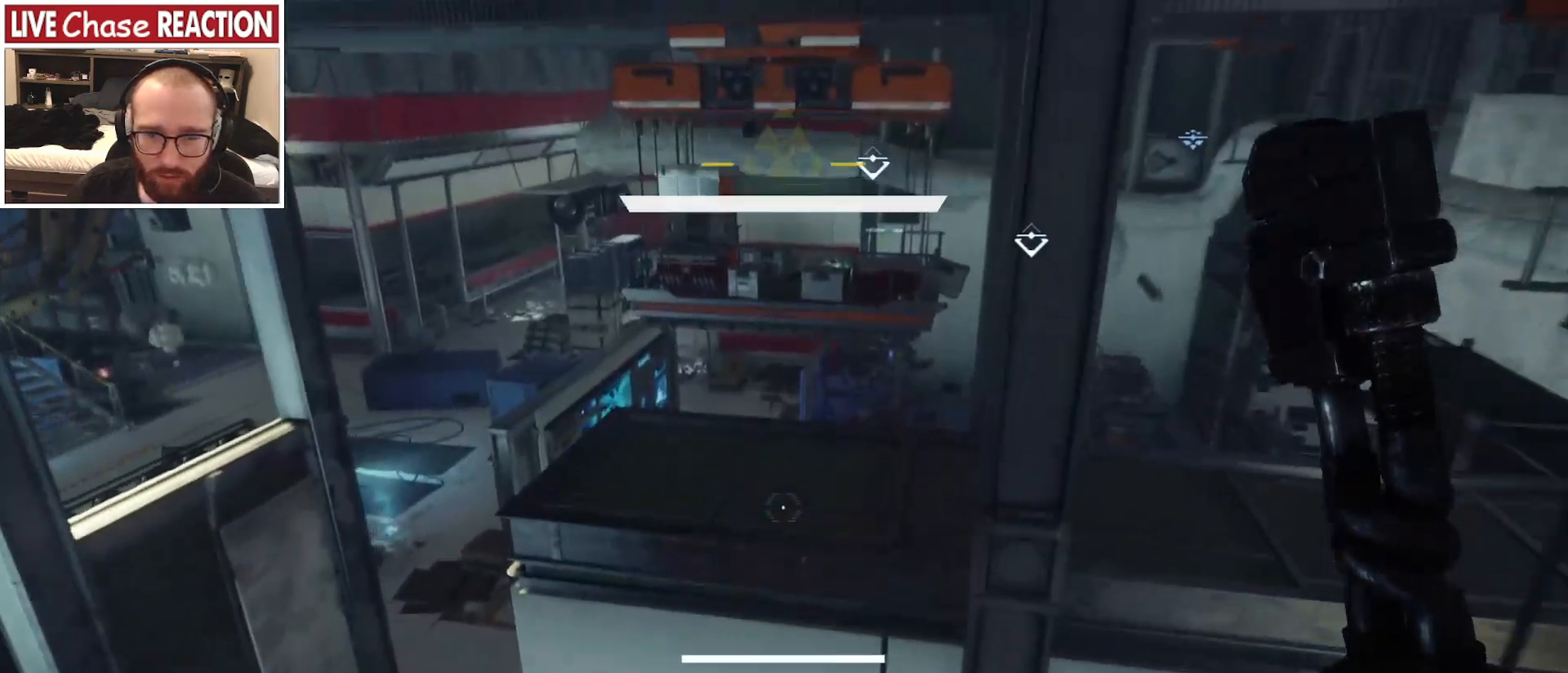
{"keys": ["shift", "space", "w"], "mouse": [], "events": []}
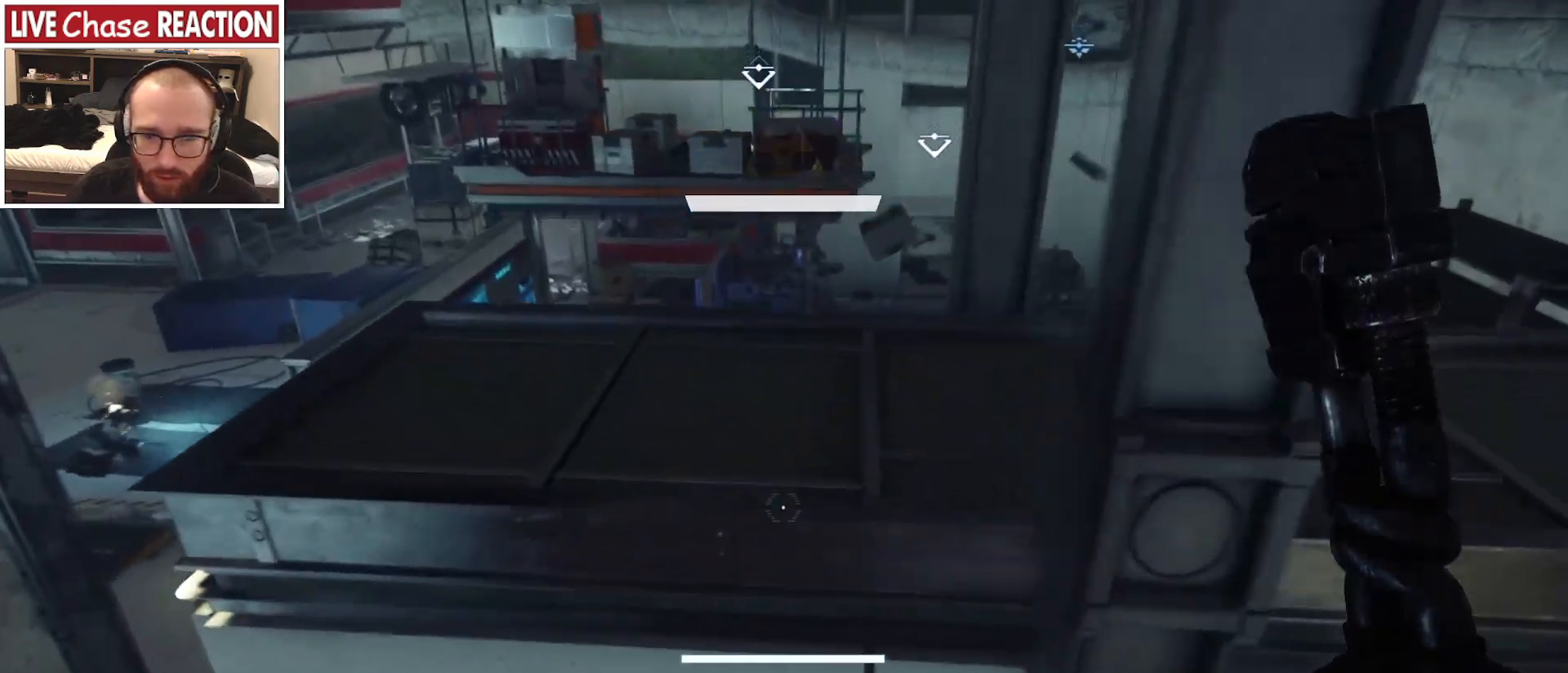
{"keys": ["shift", "space", "w"], "mouse": [], "events": []}
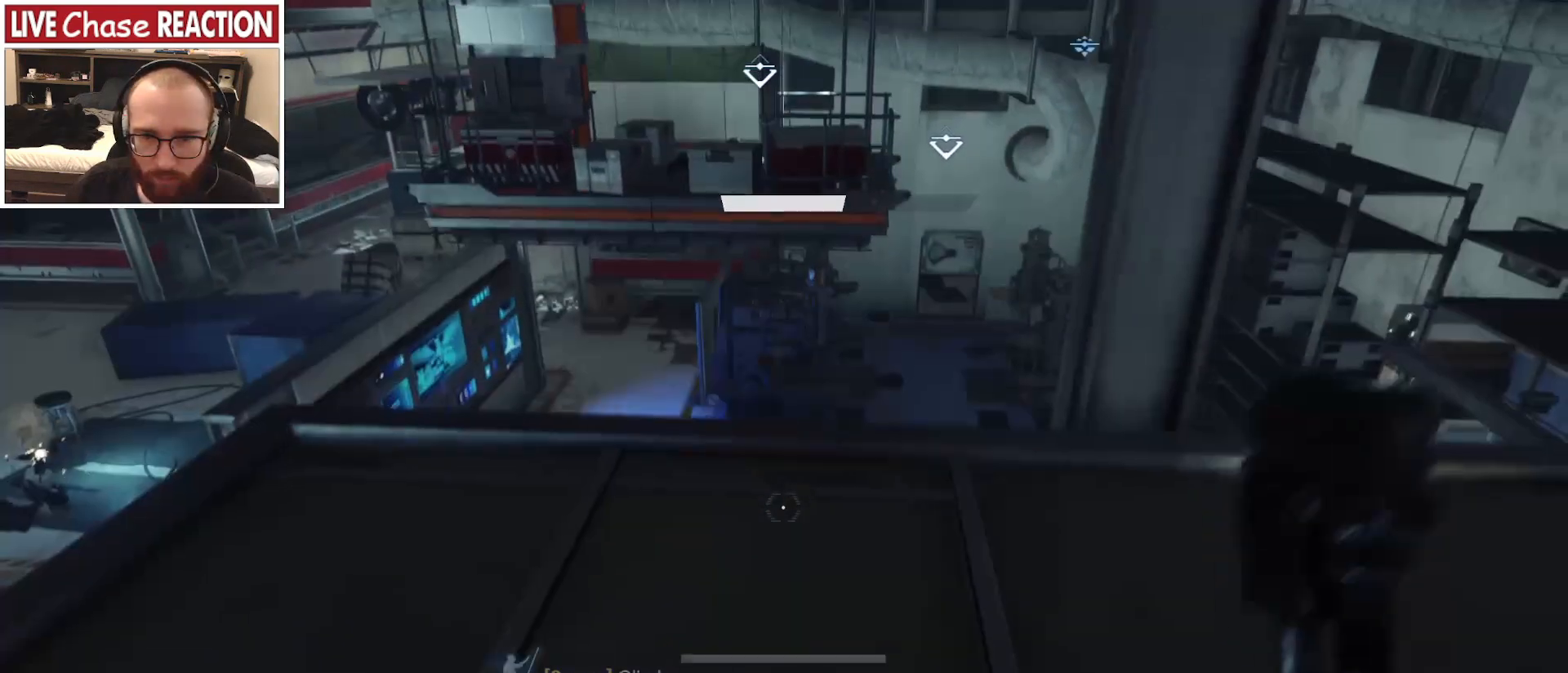
{"keys": ["shift"], "mouse": [], "events": [[233, "space", "up"], [250, "w", "up"]]}
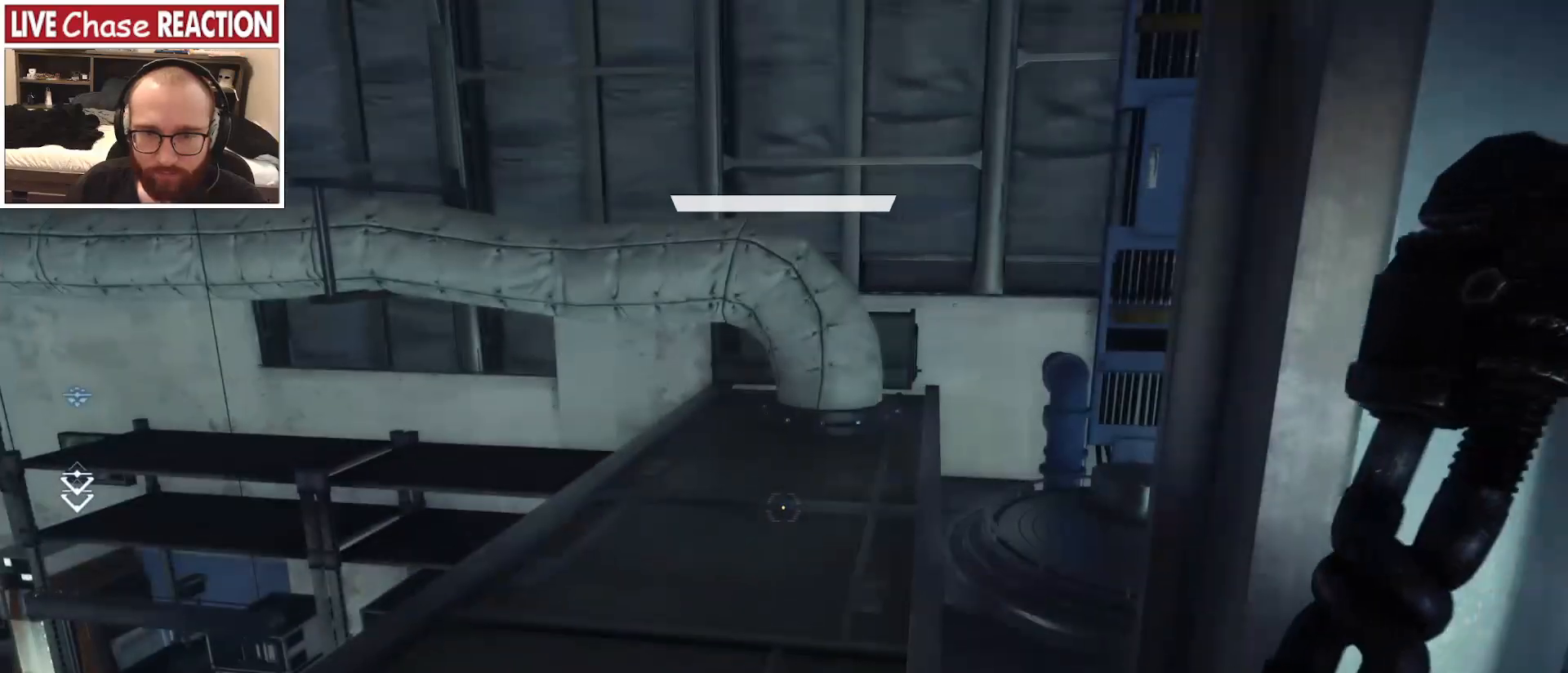
{"keys": ["a", "w"], "mouse": [], "events": [[50, "shift", "up"], [133, "a", "down"], [383, "w", "down"]]}
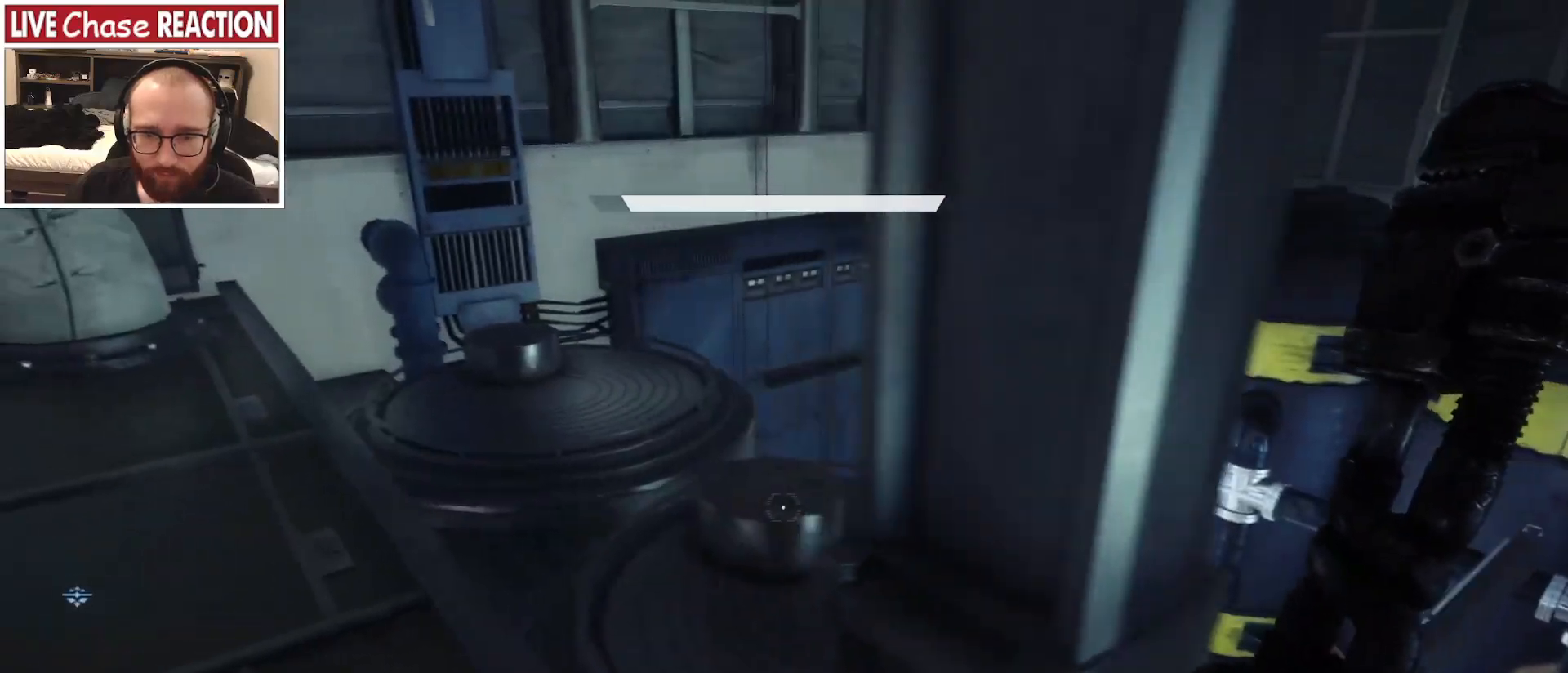
{"keys": ["a", "w"], "mouse": [], "events": []}
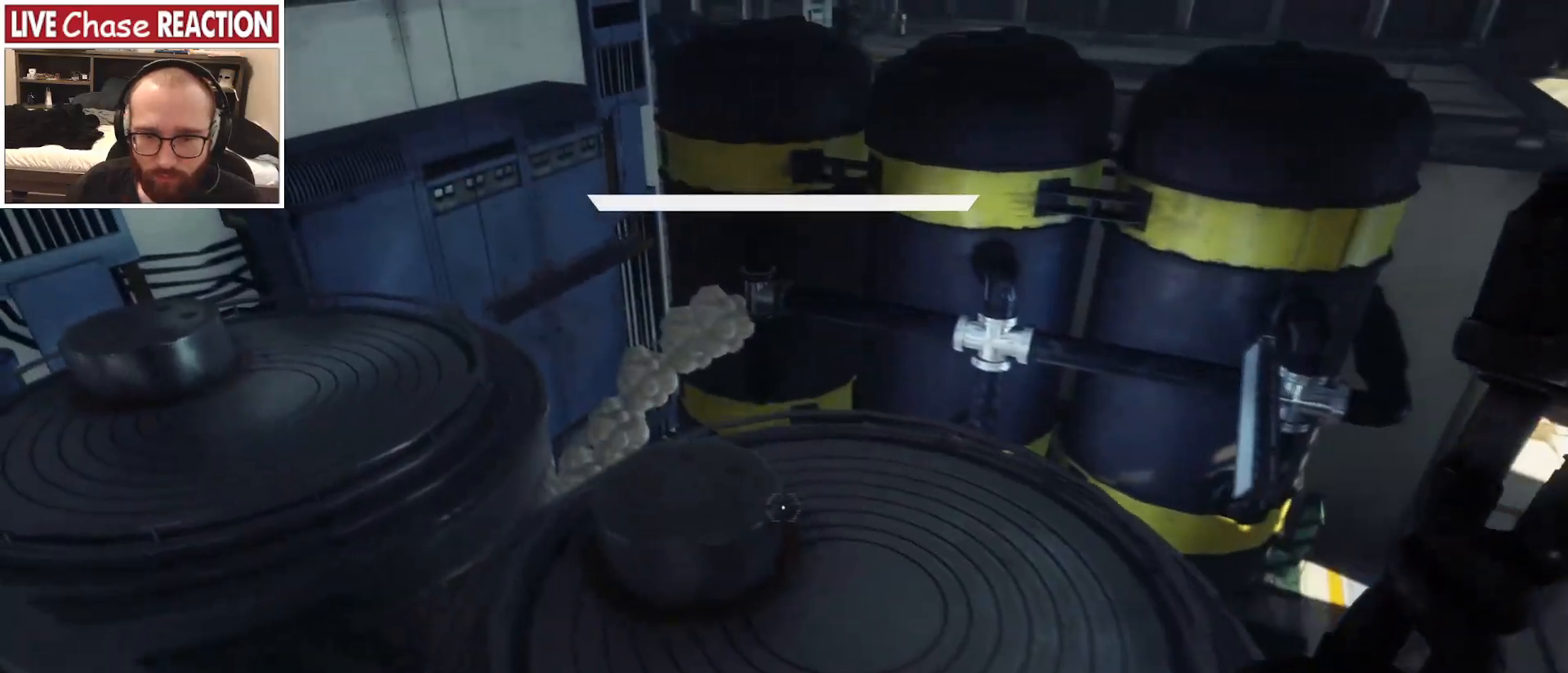
{"keys": ["a", "w"], "mouse": [], "events": [[233, "w", "up"], [500, "w", "down"]]}
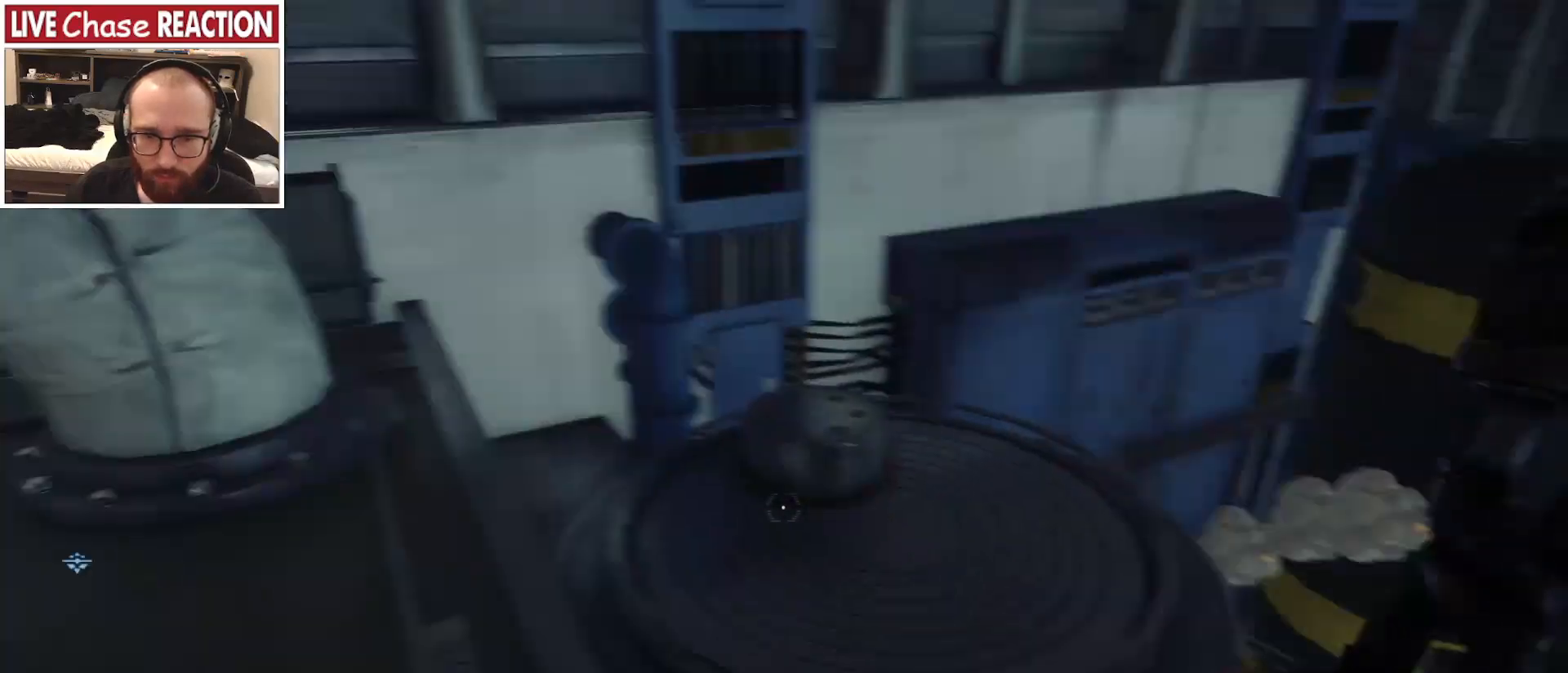
{"keys": ["w"], "mouse": [], "events": [[100, "a", "up"]]}
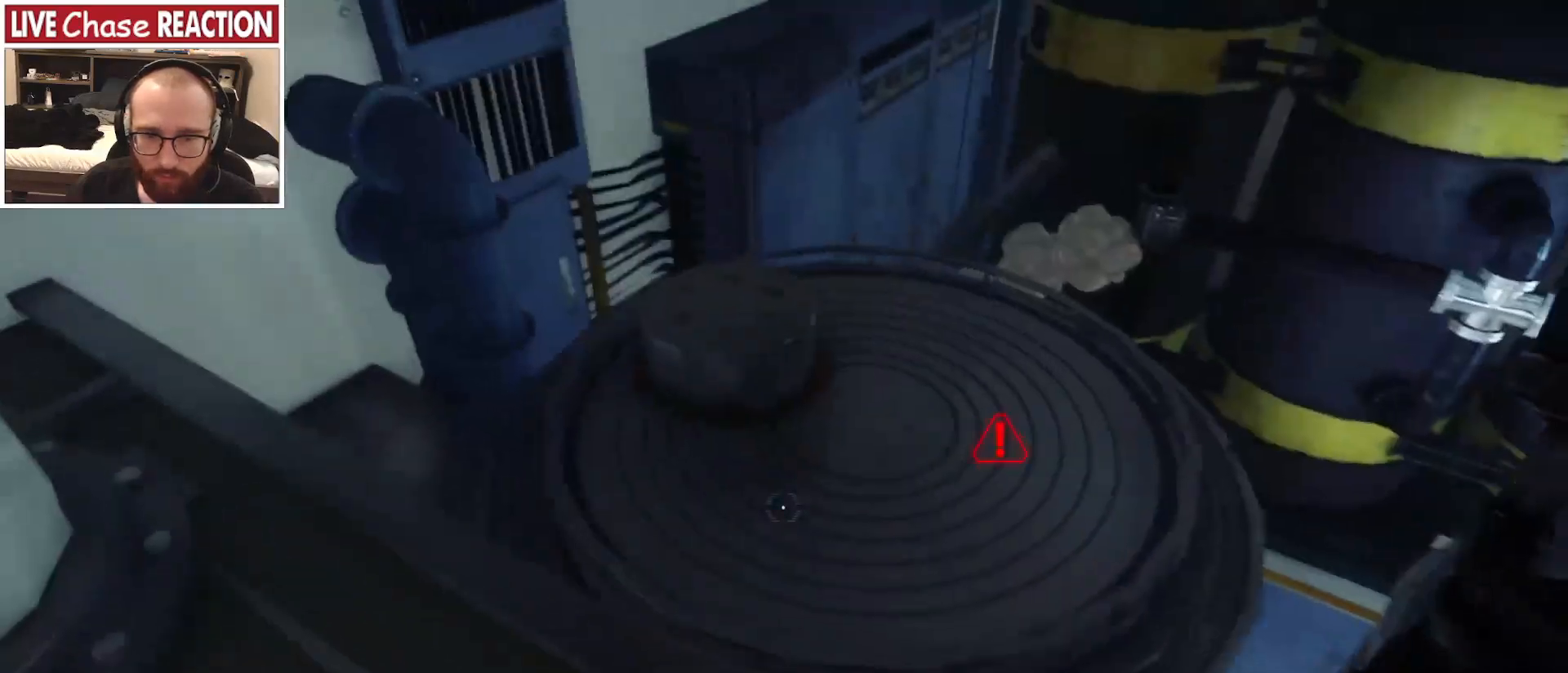
{"keys": ["d"], "mouse": [], "events": [[117, "a", "down"], [267, "a", "up"], [317, "w", "up"], [483, "d", "down"]]}
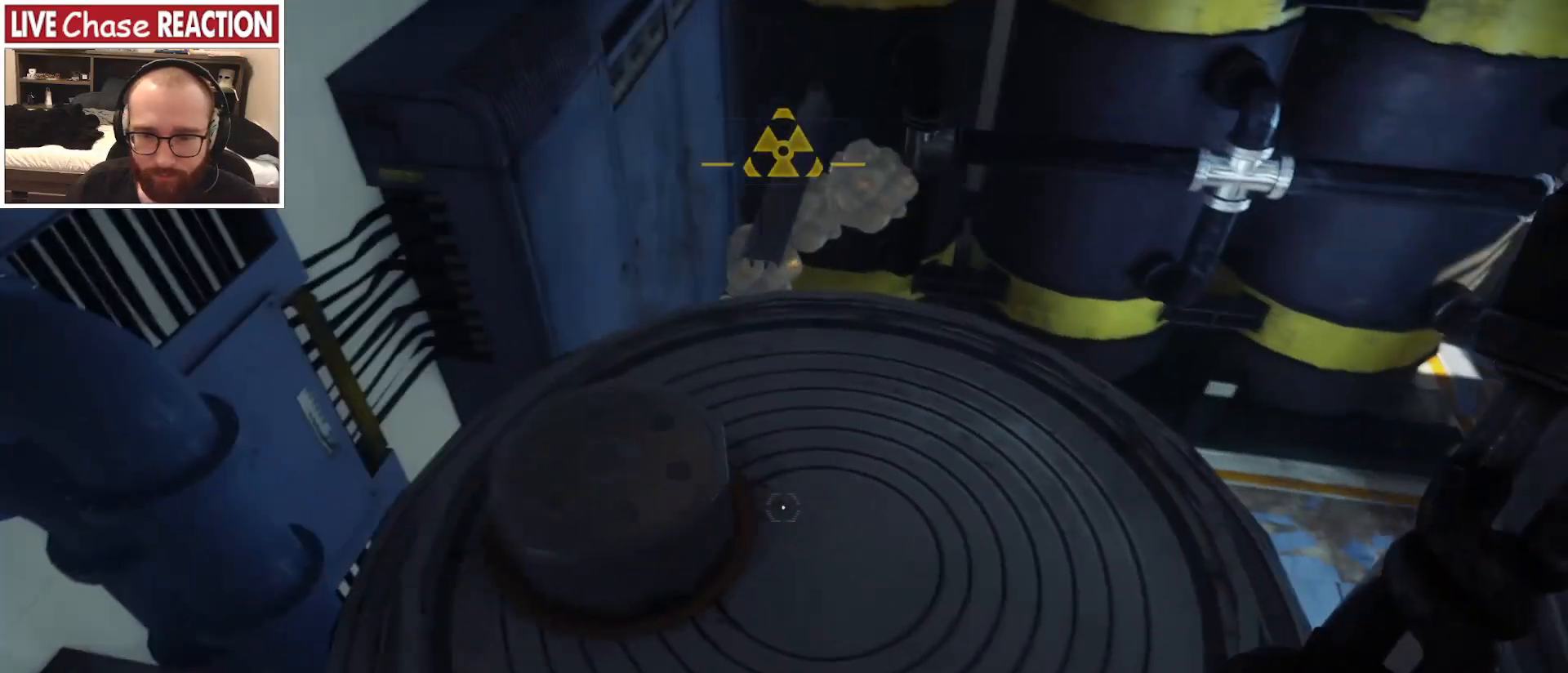
{"keys": ["d", "s"], "mouse": [], "events": [[383, "s", "down"]]}
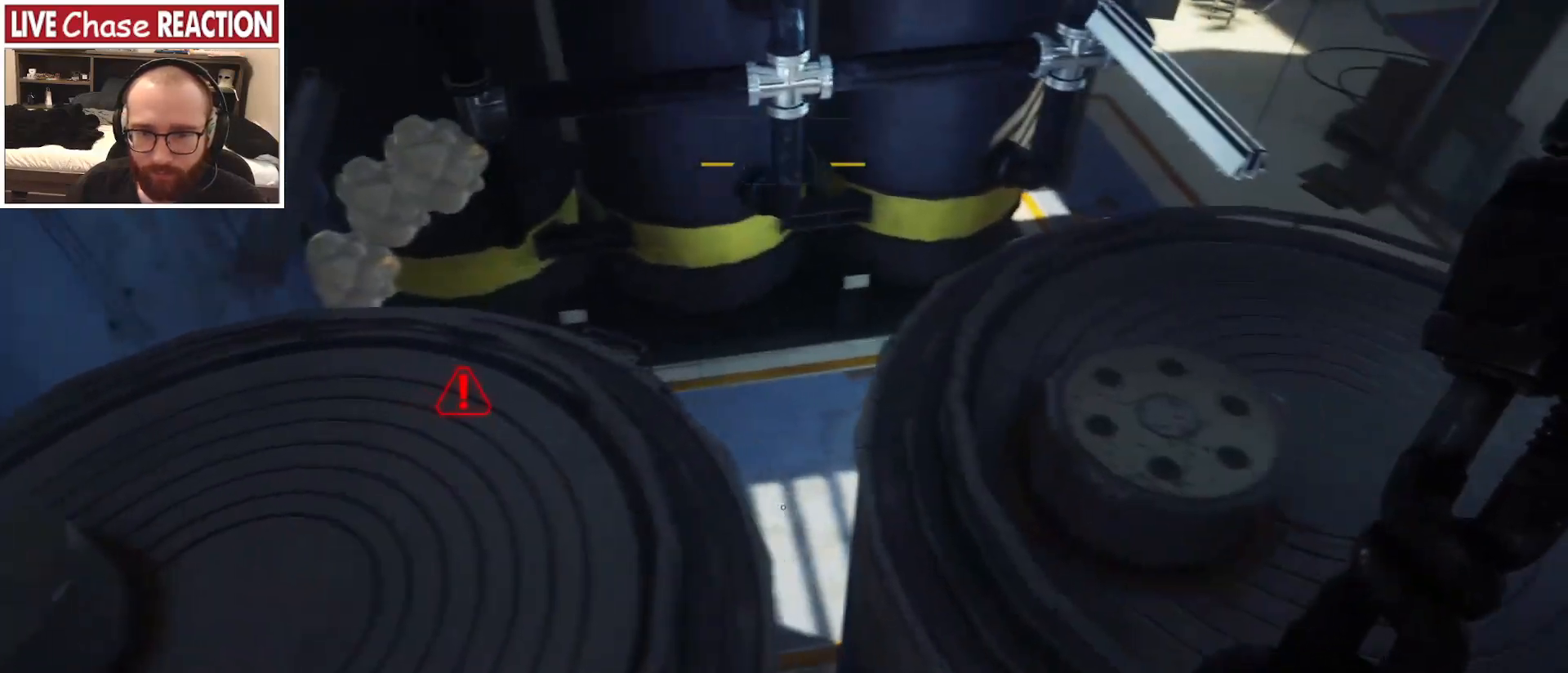
{"keys": ["d"], "mouse": [], "events": [[300, "s", "up"]]}
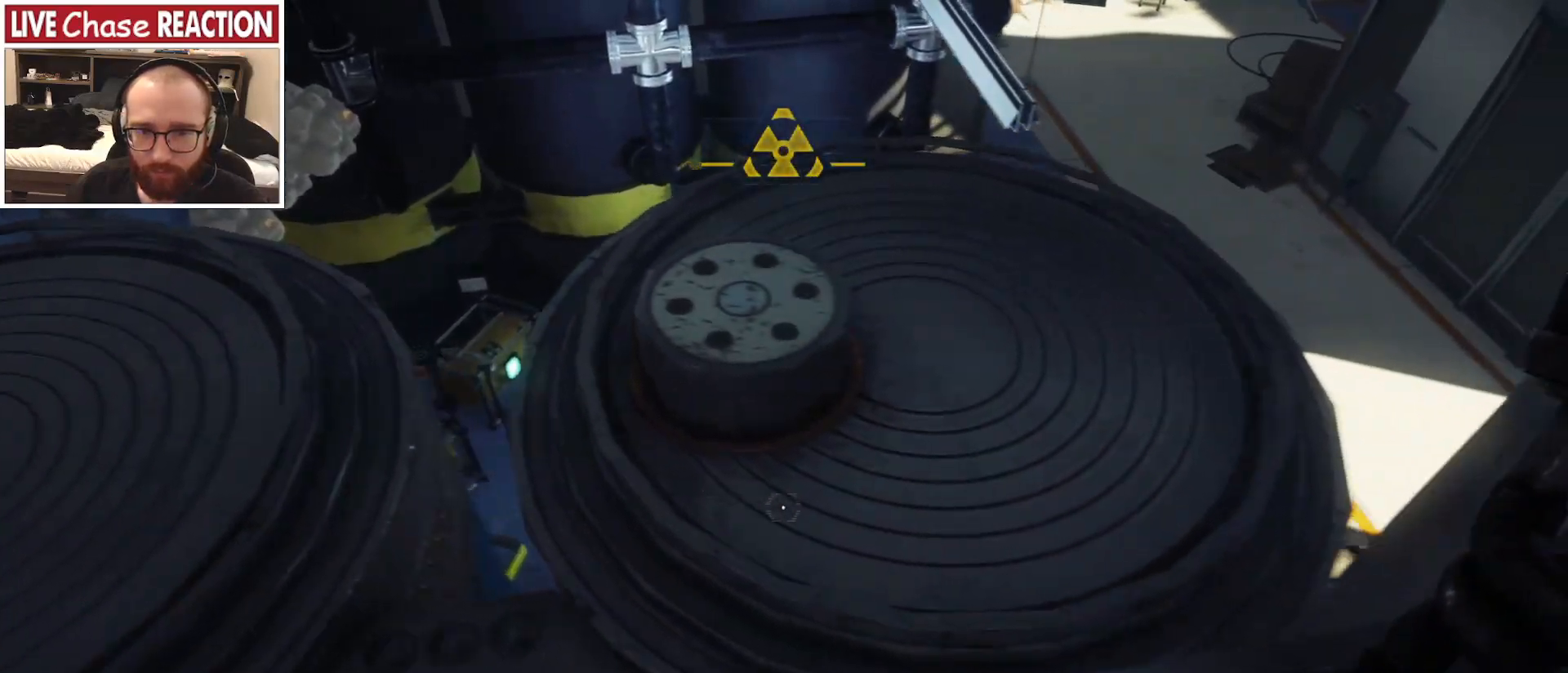
{"keys": ["d"], "mouse": [], "events": []}
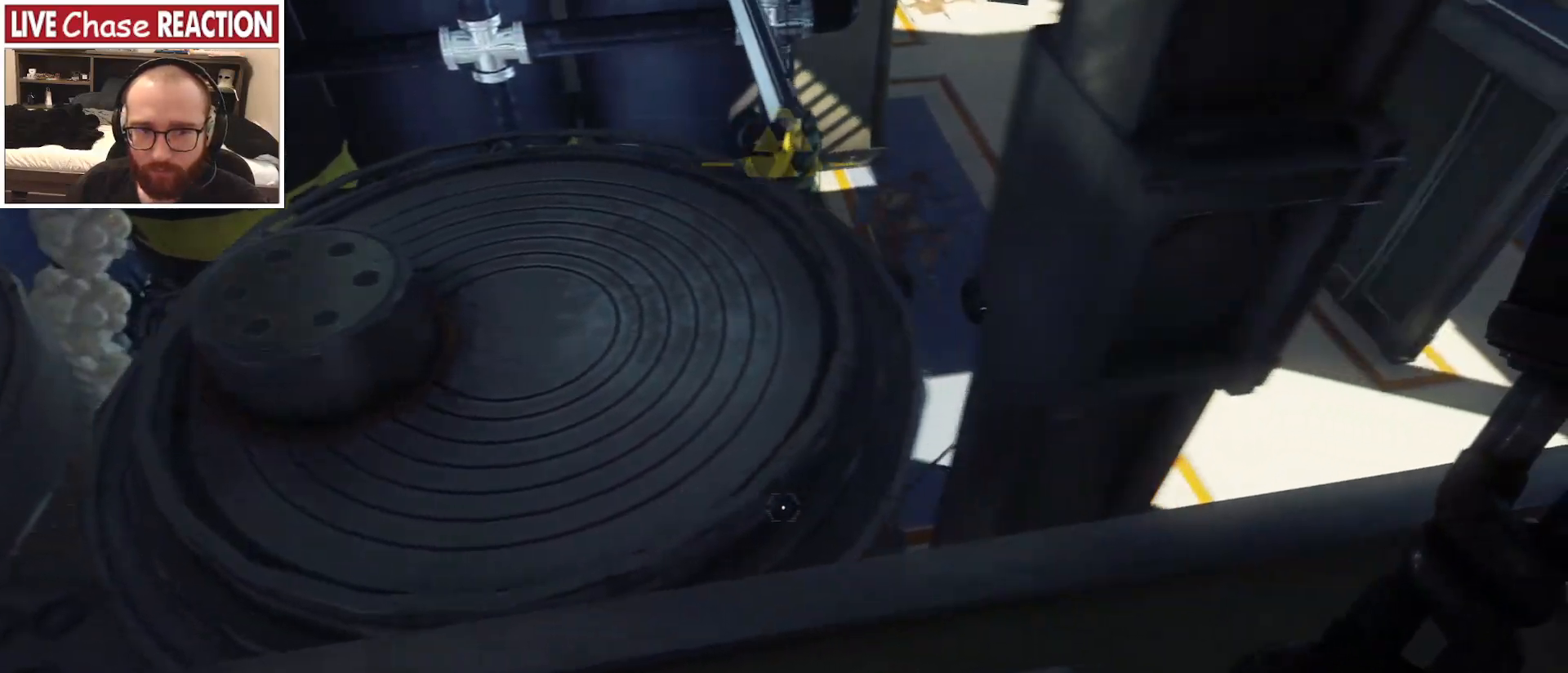
{"keys": ["d", "w"], "mouse": [], "events": [[350, "w", "down"]]}
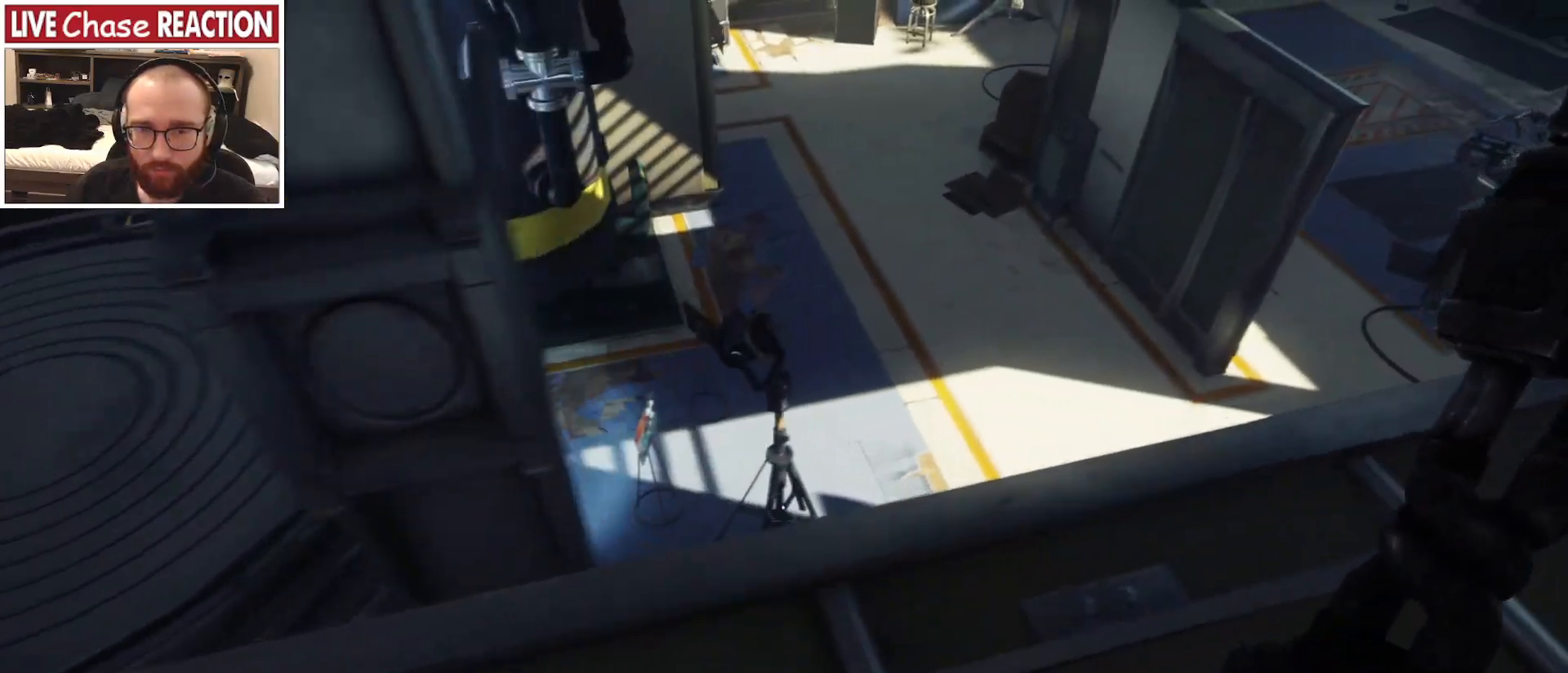
{"keys": ["d"], "mouse": [], "events": [[117, "w", "up"]]}